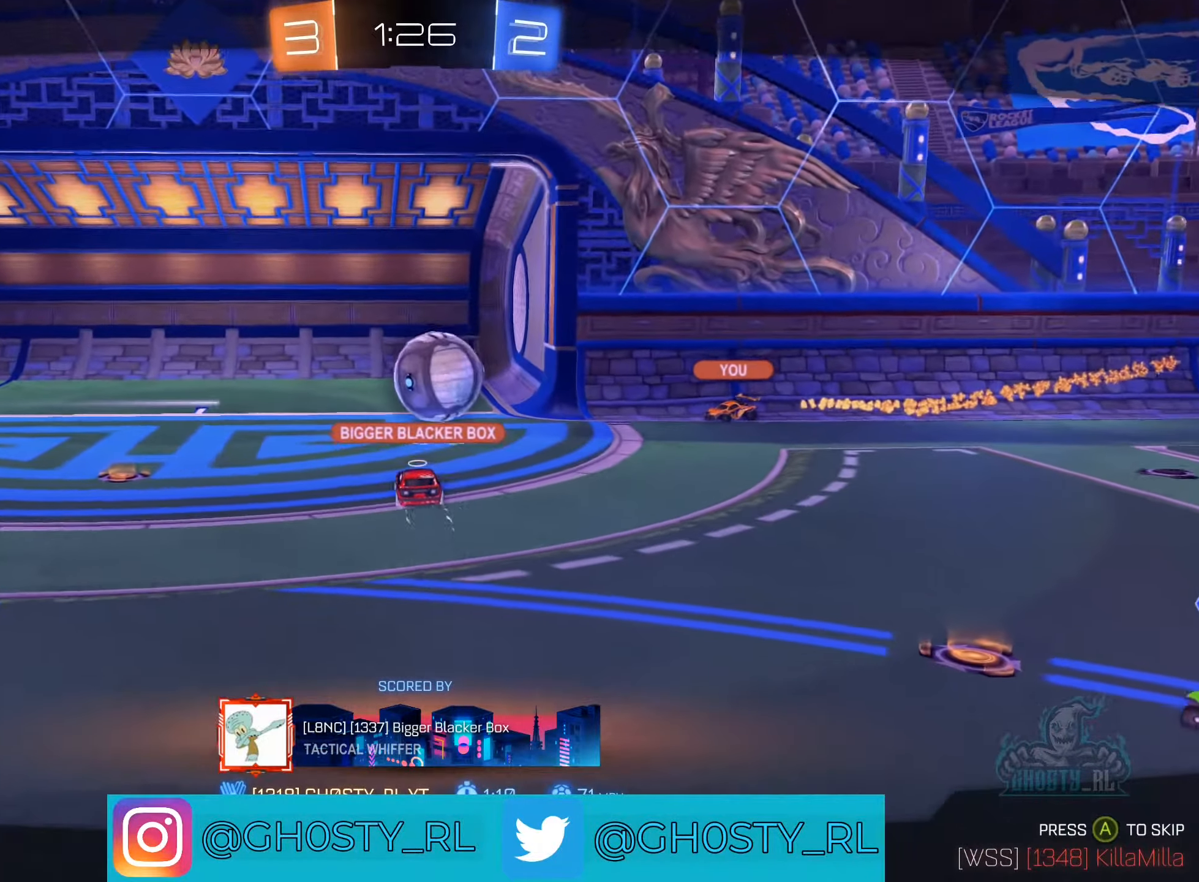
Gameplay with a controller (Xbox layout); each line is a JSON object with the inputs held at the frame after it. "events" lists button and stick changes between this image and that frame as [ms after this image, input, new state], when the widget could be followed in between.
{"buttons": [], "left_stick": "center", "right_stick": "center", "events": []}
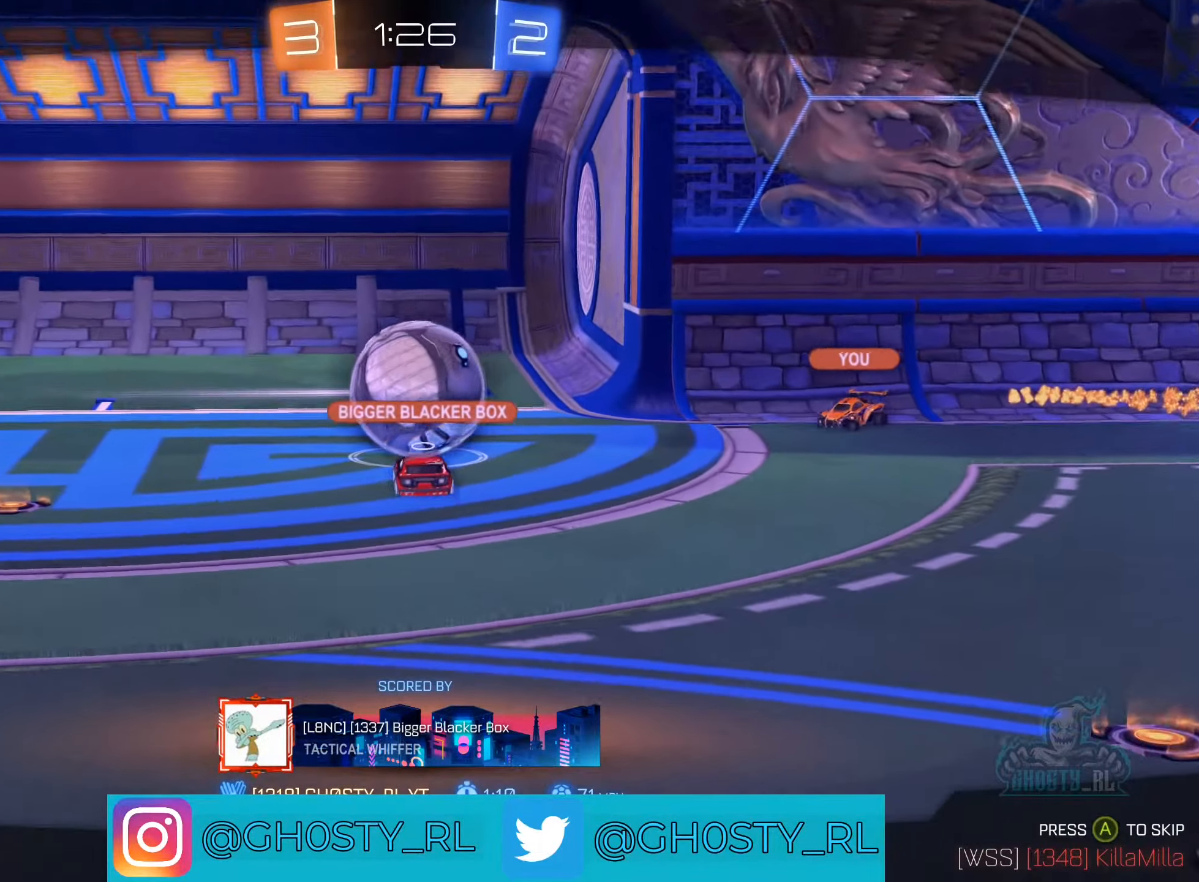
{"buttons": ["X"], "left_stick": "center", "right_stick": "center", "events": [[417, "X", "down"]]}
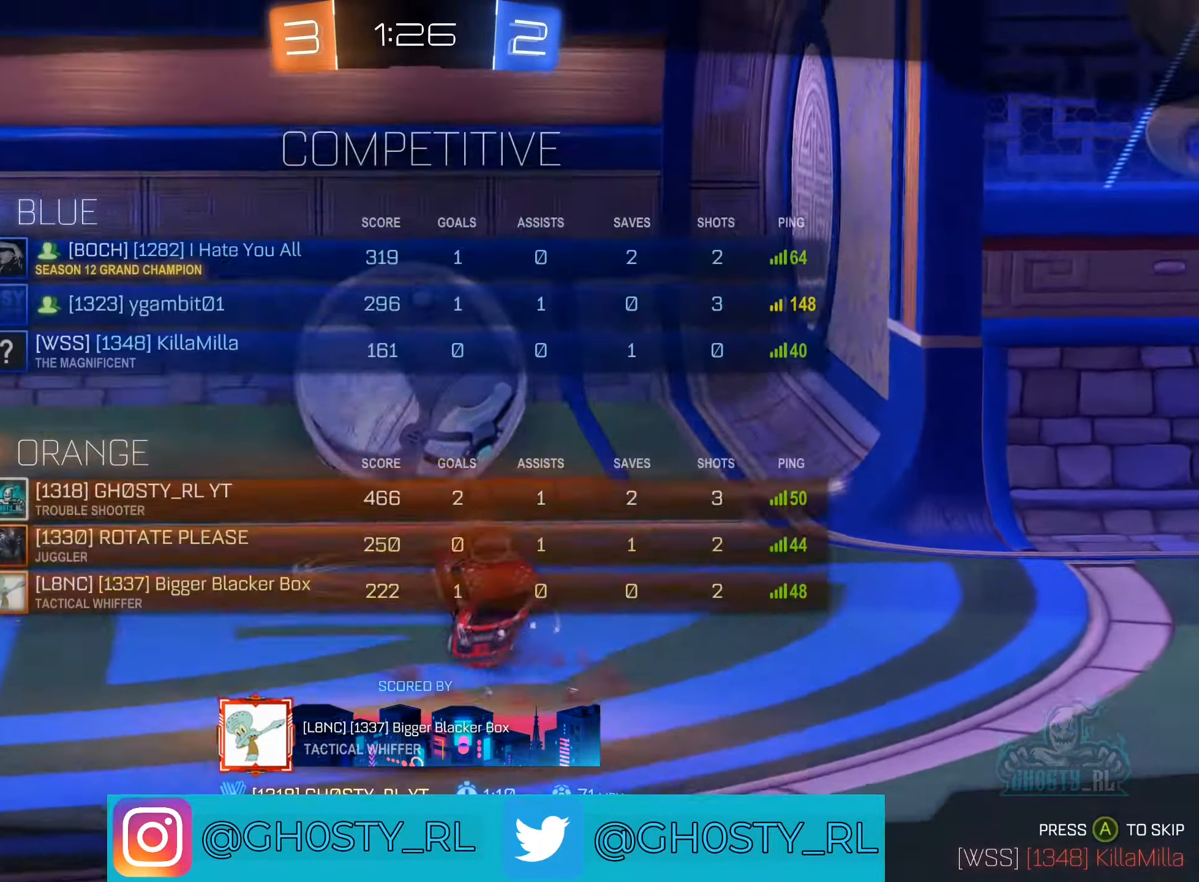
{"buttons": ["X"], "left_stick": "center", "right_stick": "center", "events": []}
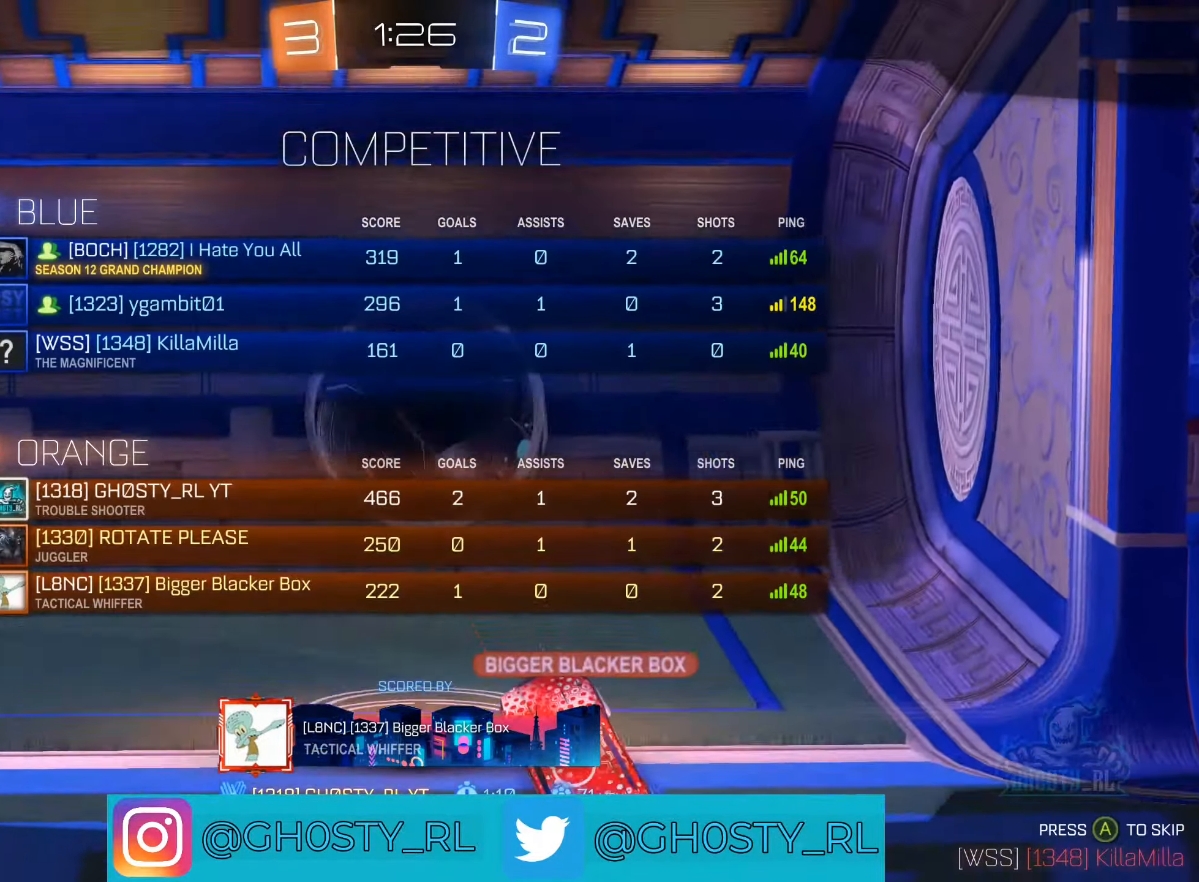
{"buttons": ["X"], "left_stick": "center", "right_stick": "center", "events": []}
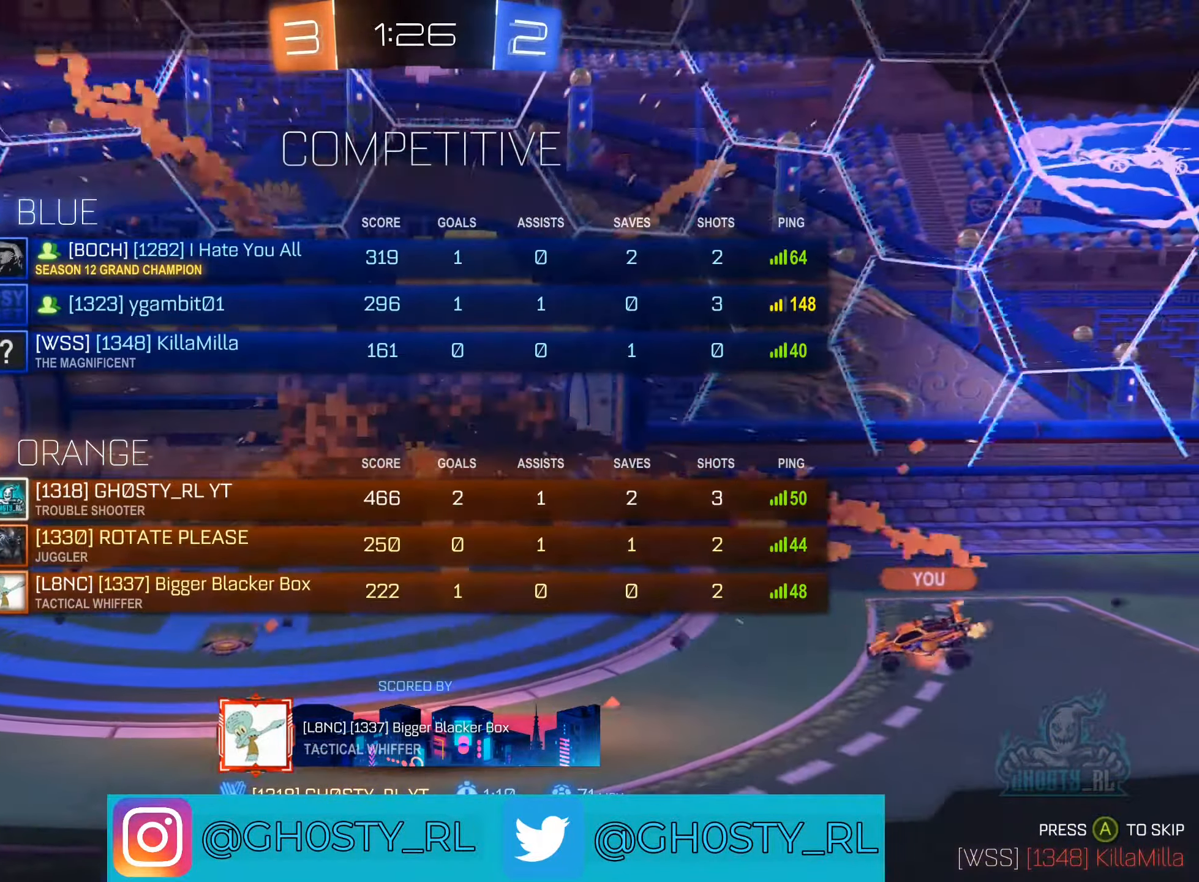
{"buttons": ["X"], "left_stick": "center", "right_stick": "center", "events": []}
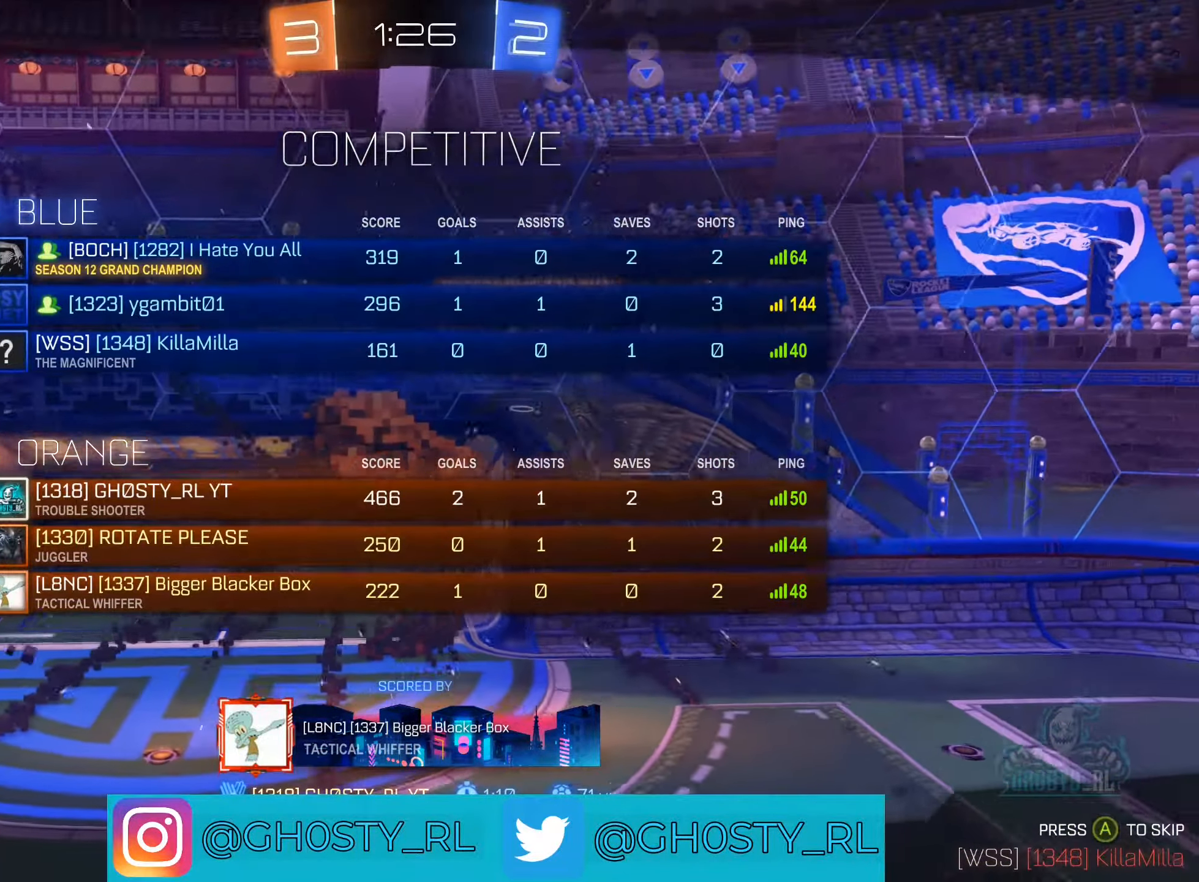
{"buttons": ["X"], "left_stick": "center", "right_stick": "center", "events": []}
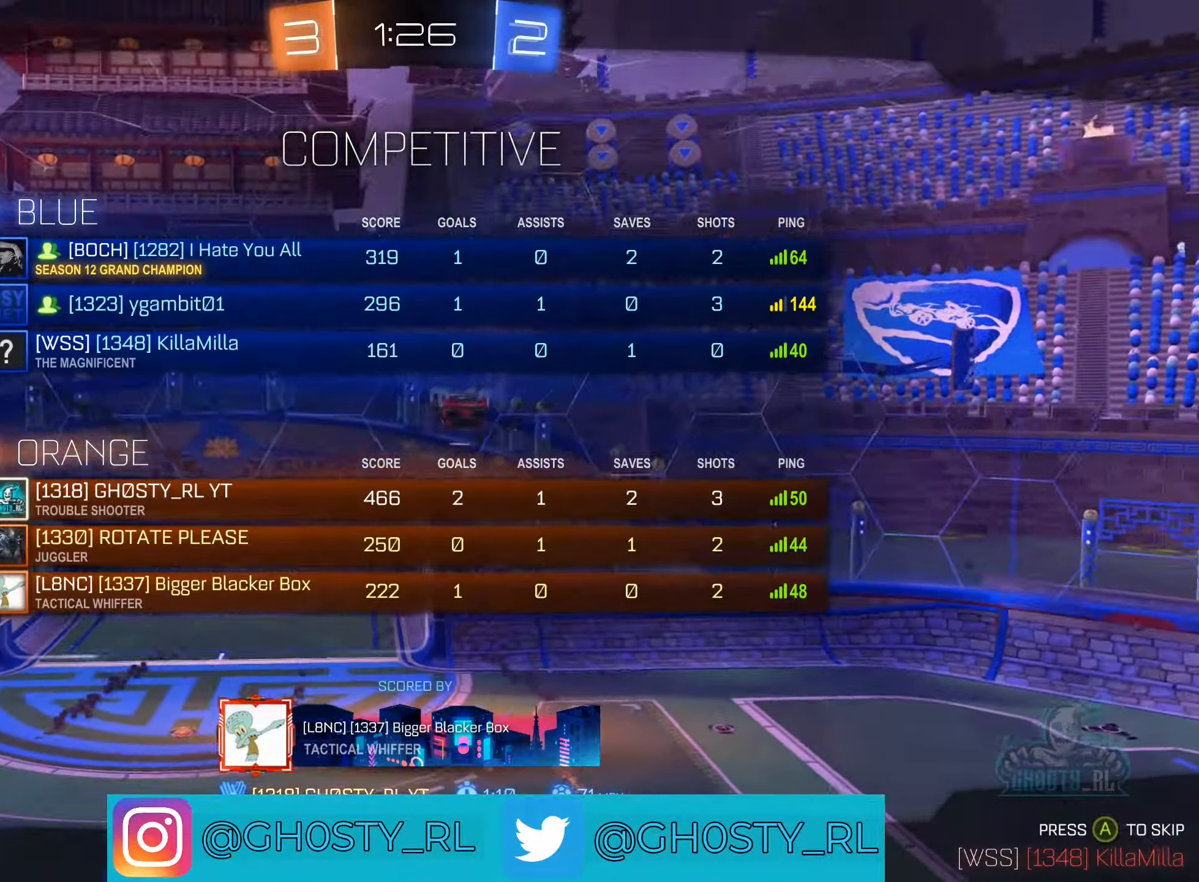
{"buttons": ["X"], "left_stick": "center", "right_stick": "center", "events": []}
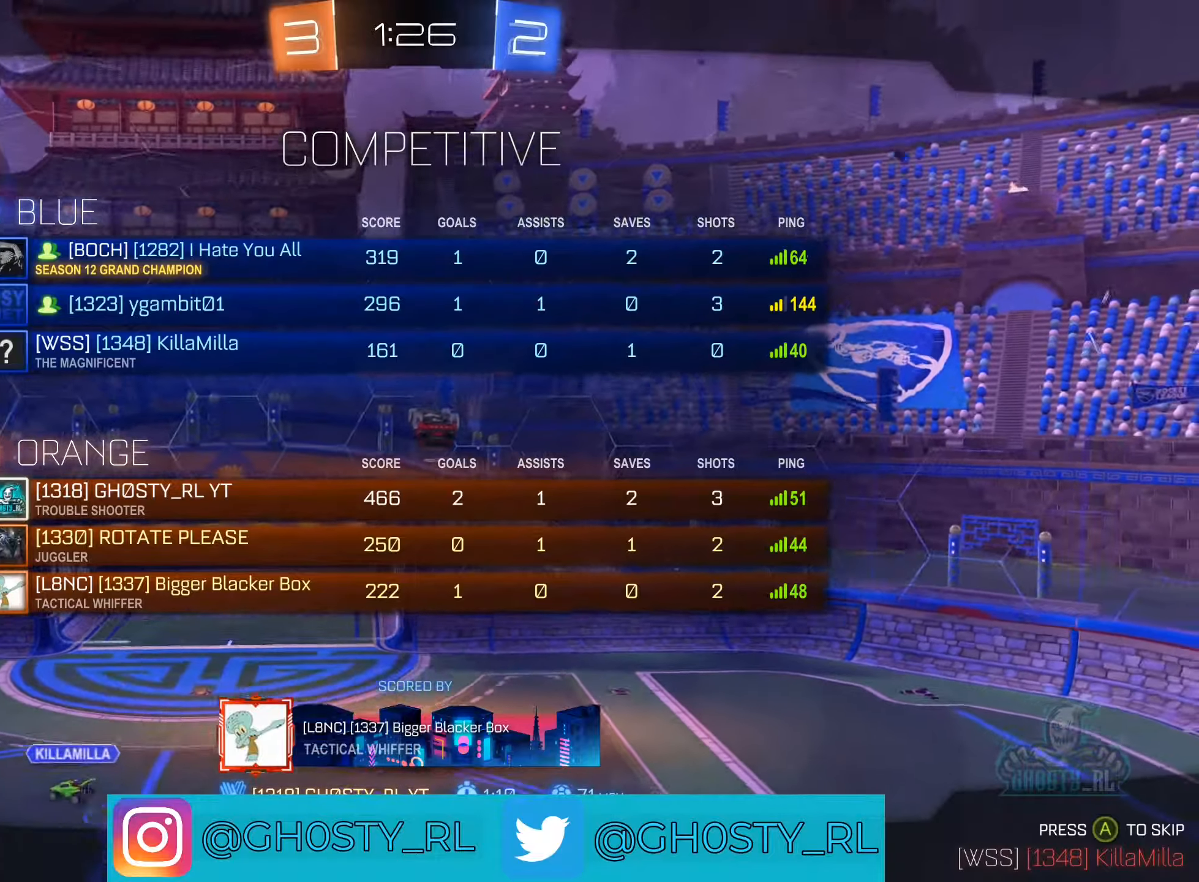
{"buttons": ["X"], "left_stick": "center", "right_stick": "center", "events": []}
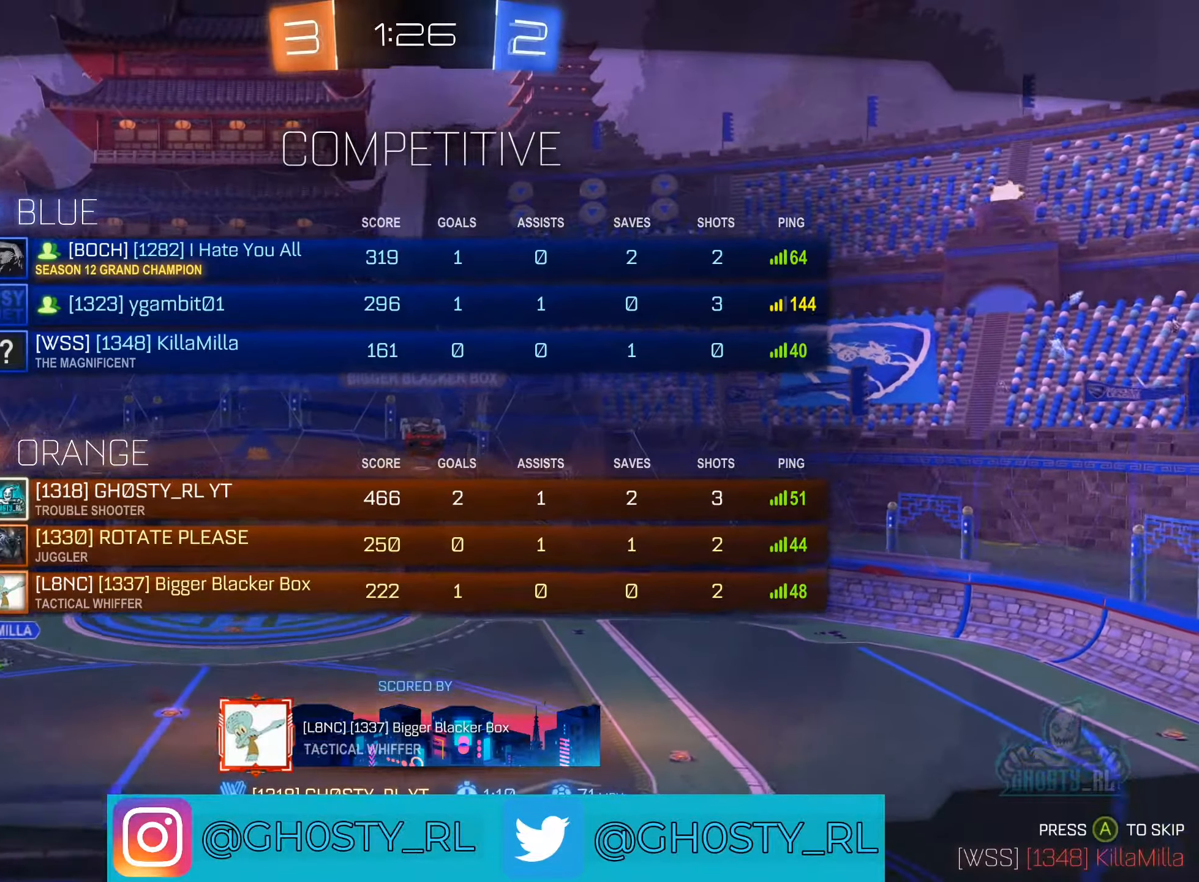
{"buttons": ["X"], "left_stick": "center", "right_stick": "center", "events": []}
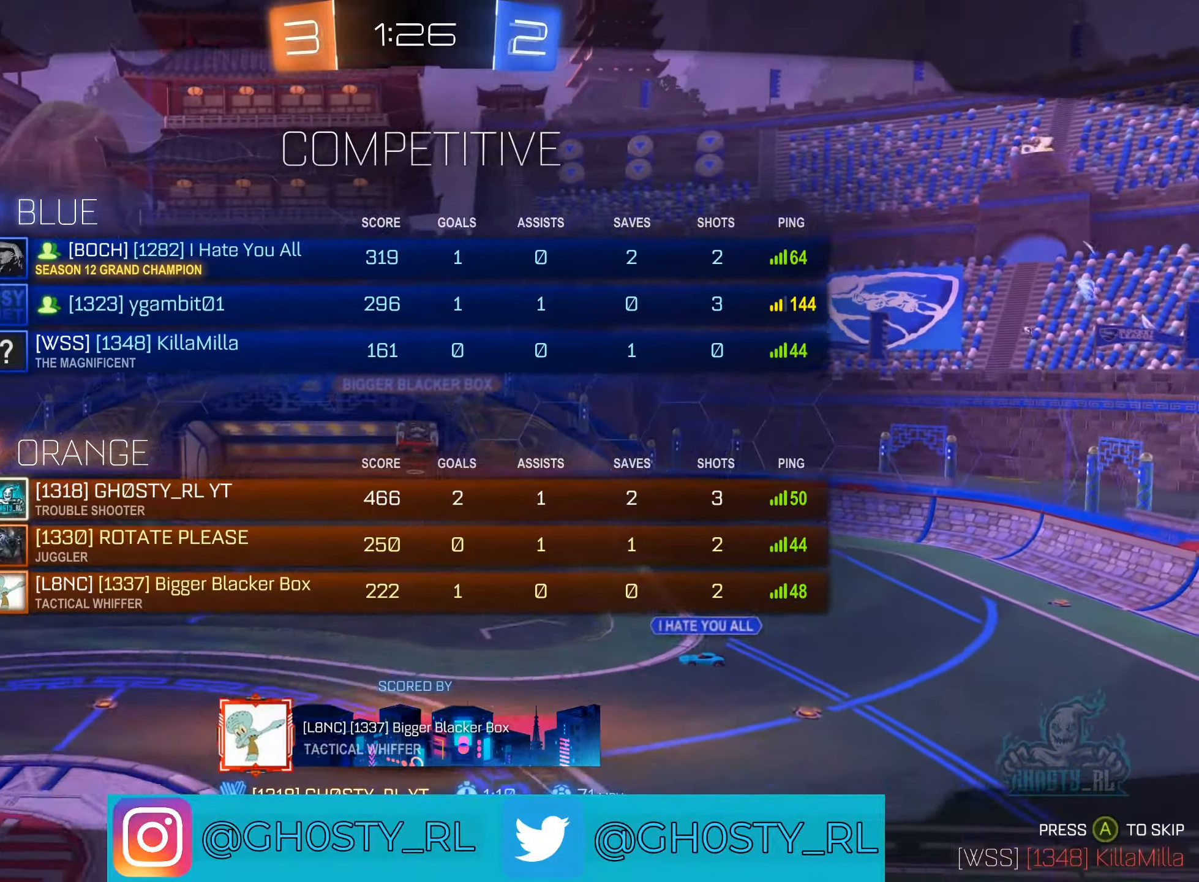
{"buttons": ["X"], "left_stick": "center", "right_stick": "center", "events": []}
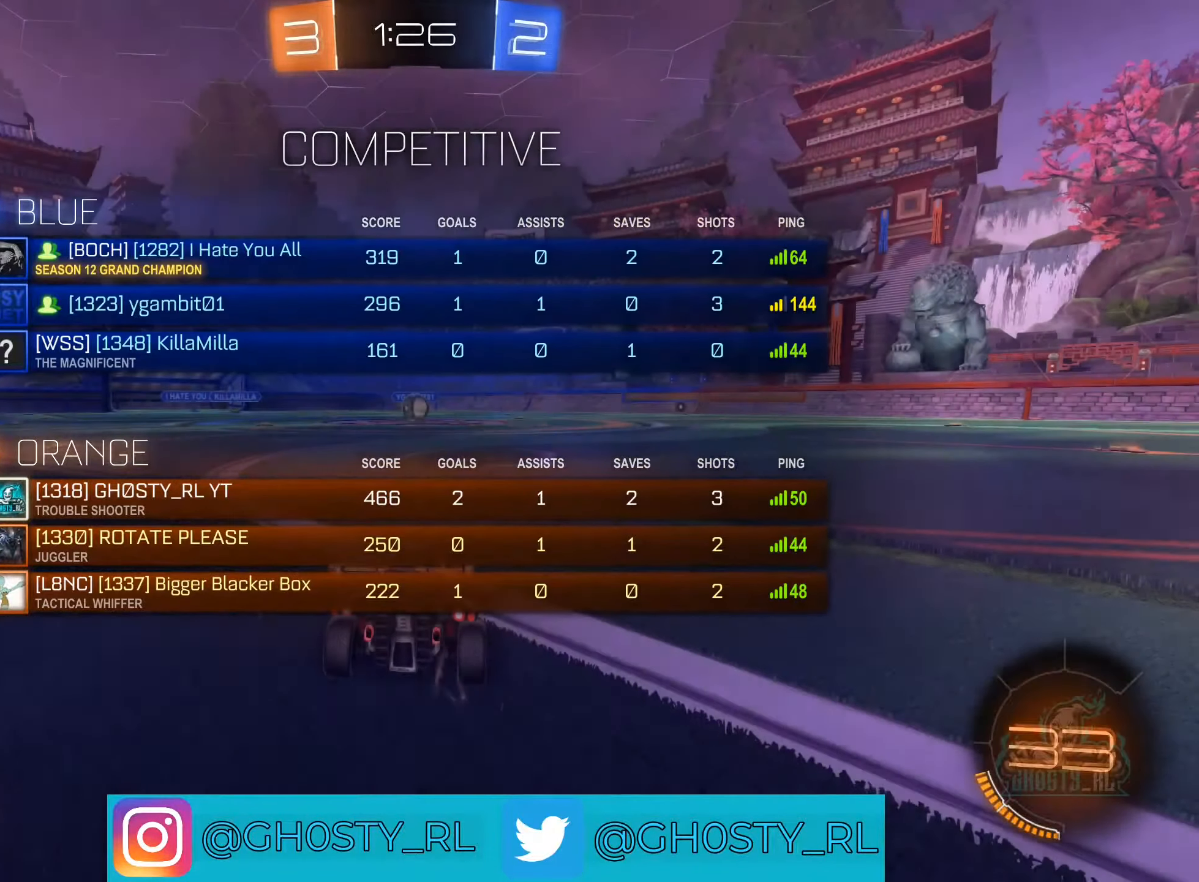
{"buttons": ["X"], "left_stick": "center", "right_stick": "center", "events": []}
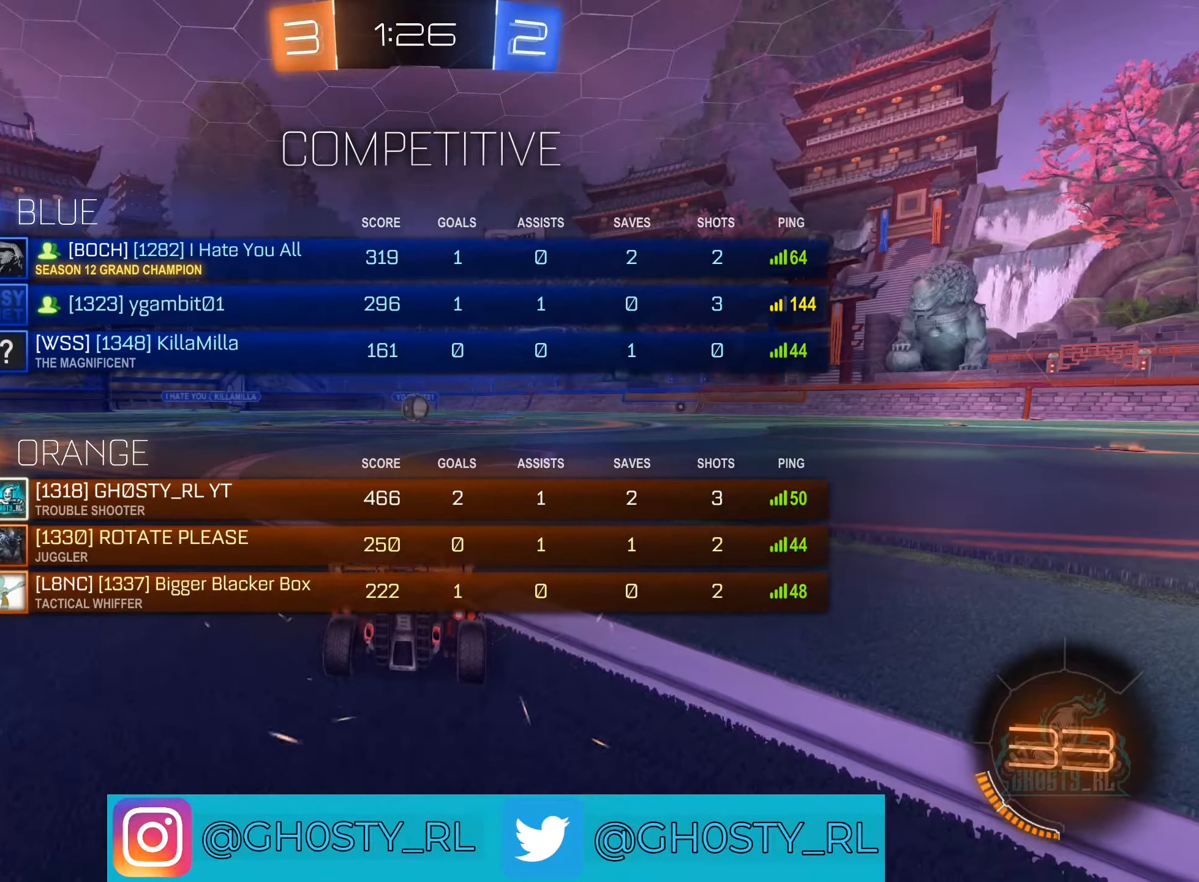
{"buttons": [], "left_stick": "center", "right_stick": "center", "events": [[317, "X", "up"]]}
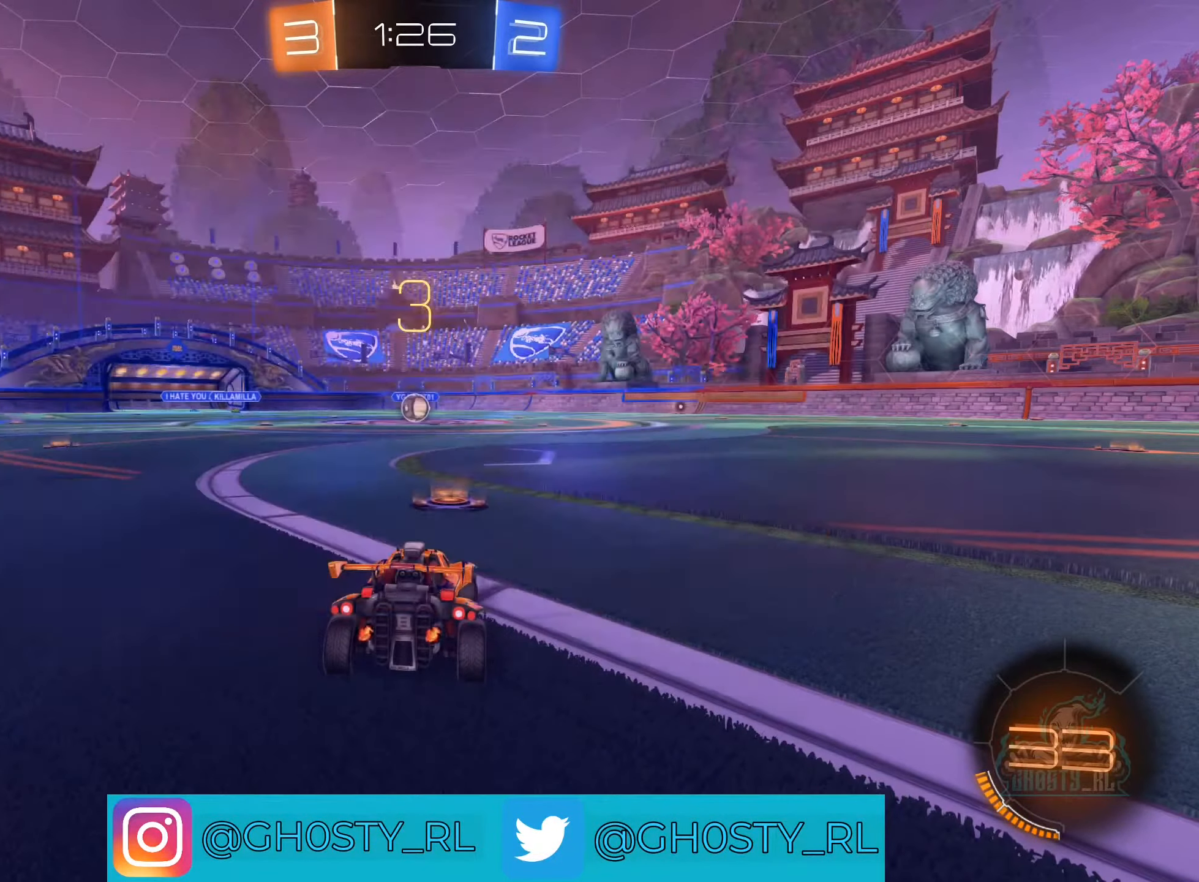
{"buttons": [], "left_stick": "center", "right_stick": "center", "events": []}
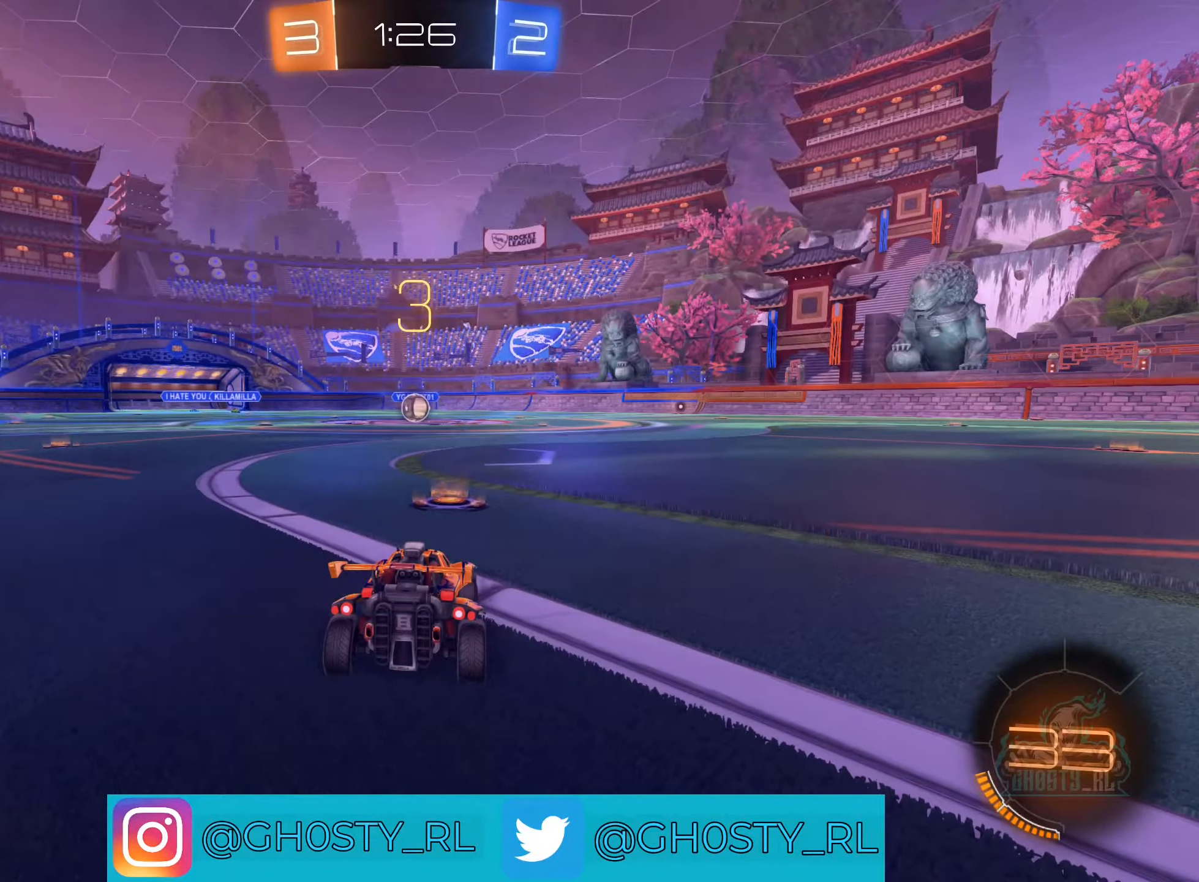
{"buttons": ["X"], "left_stick": "center", "right_stick": "center", "events": [[34, "X", "down"]]}
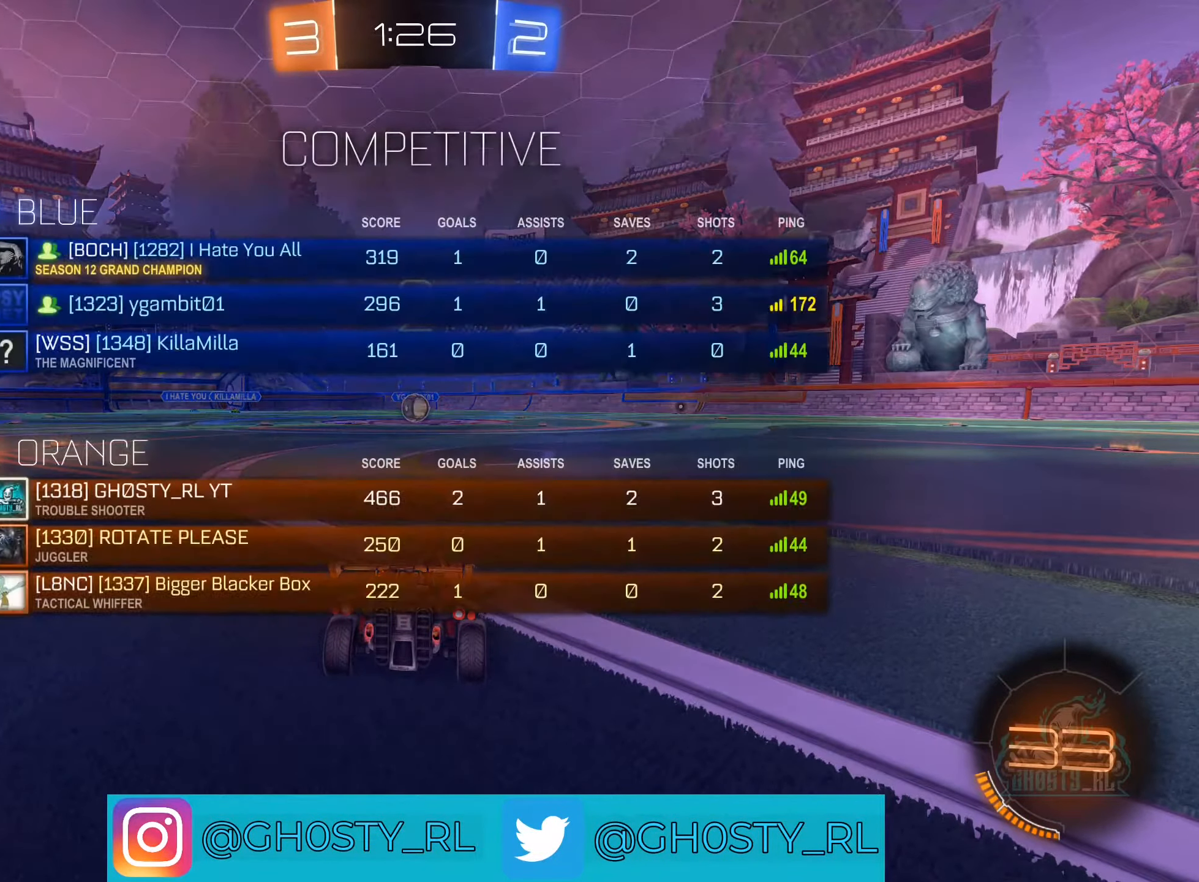
{"buttons": [], "left_stick": "center", "right_stick": "center", "events": [[67, "X", "up"], [300, "right_stick", "right"], [484, "right_stick", "center"]]}
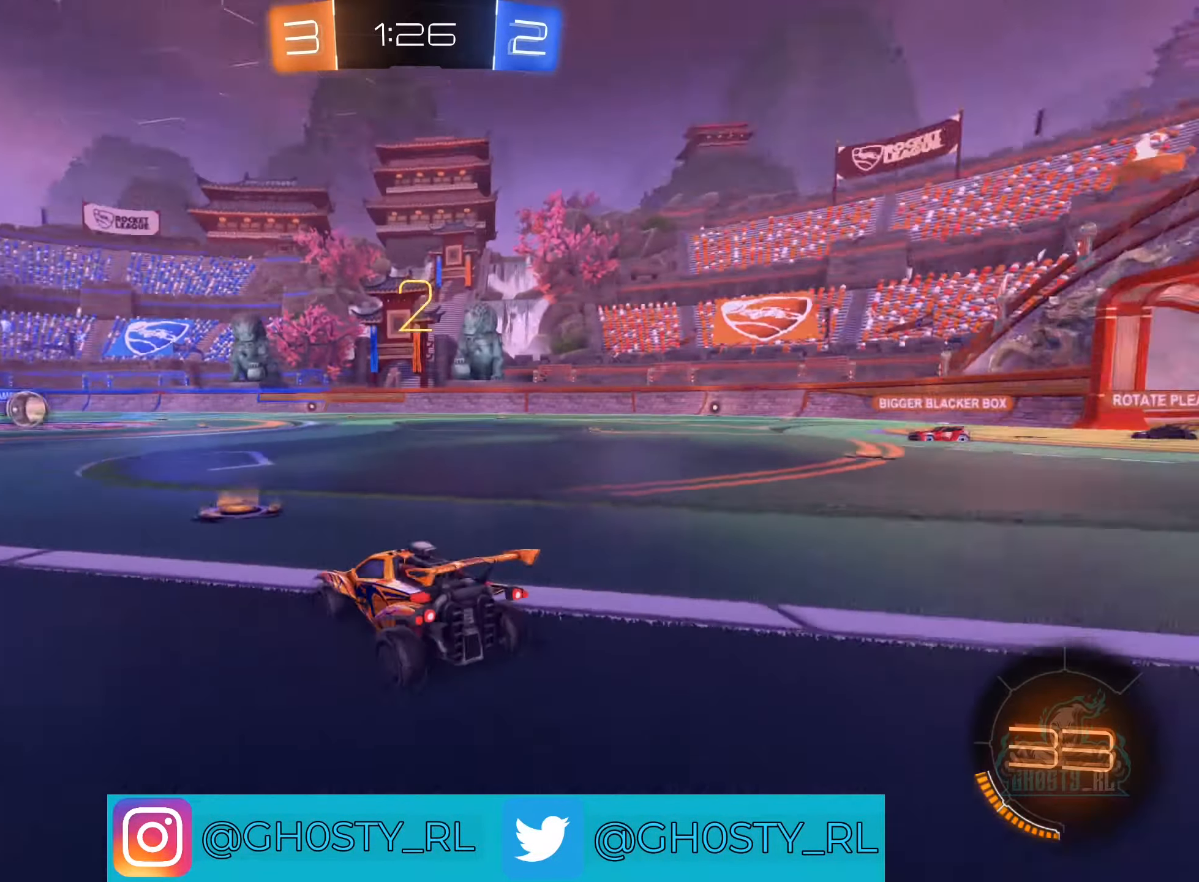
{"buttons": [], "left_stick": "center", "right_stick": "center", "events": []}
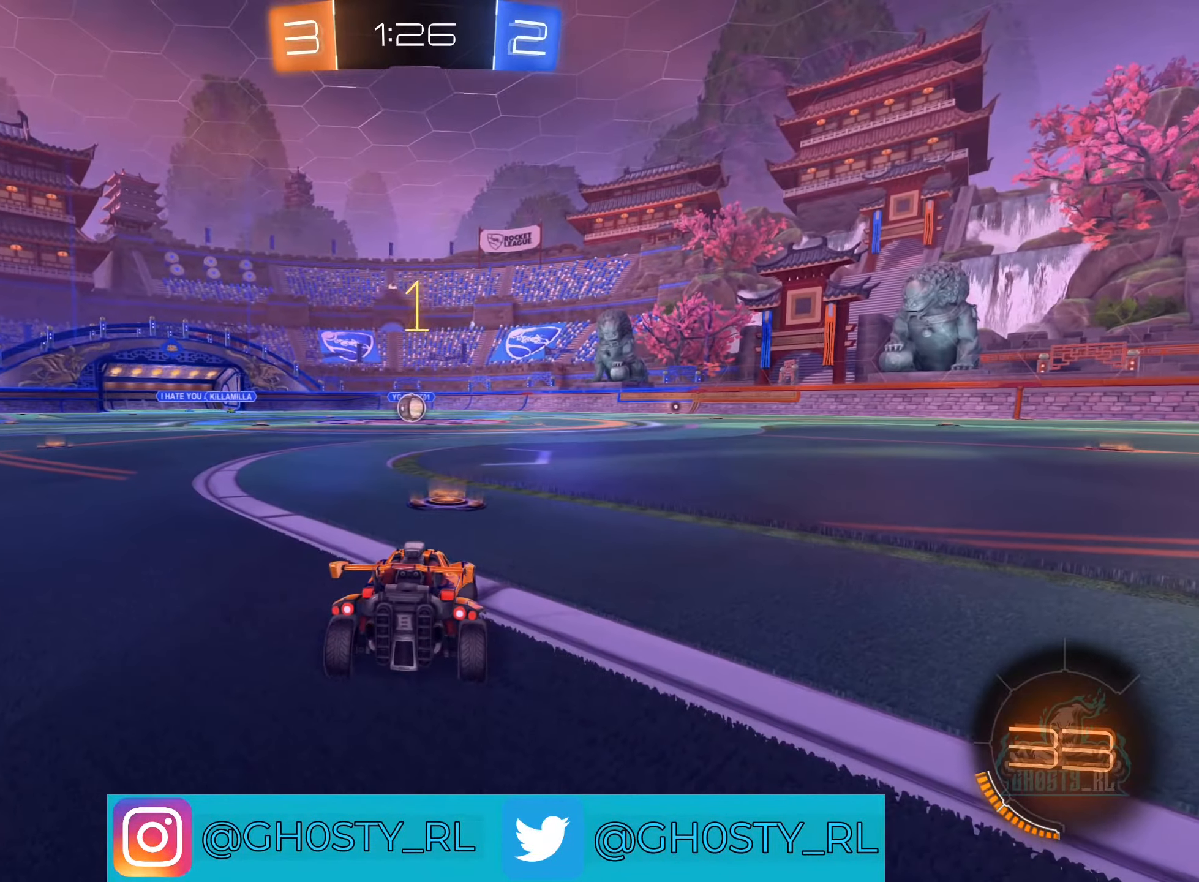
{"buttons": ["B", "R2"], "left_stick": "center", "right_stick": "center", "events": [[234, "R2", "down"], [300, "B", "down"]]}
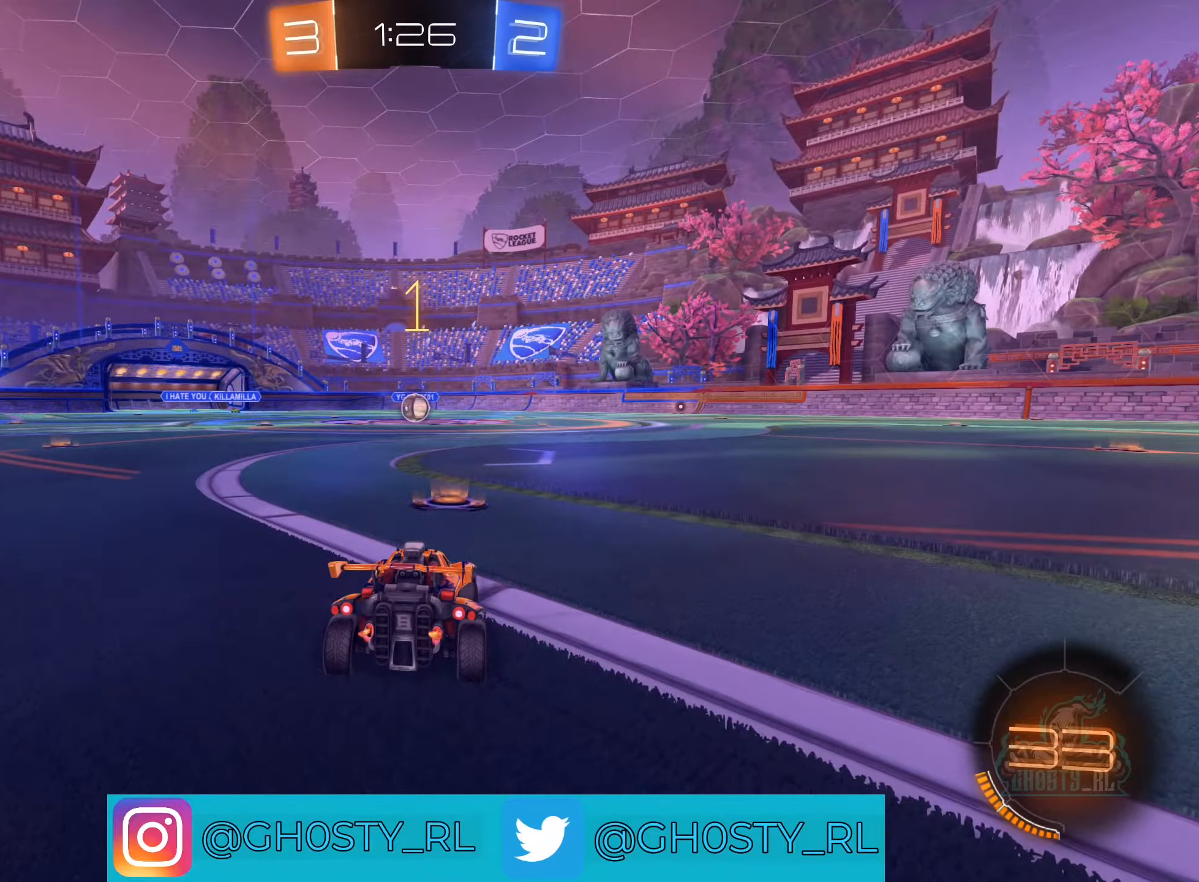
{"buttons": ["A", "B", "R2"], "left_stick": "right", "right_stick": "center", "events": [[350, "left_stick", "right"], [416, "A", "down"]]}
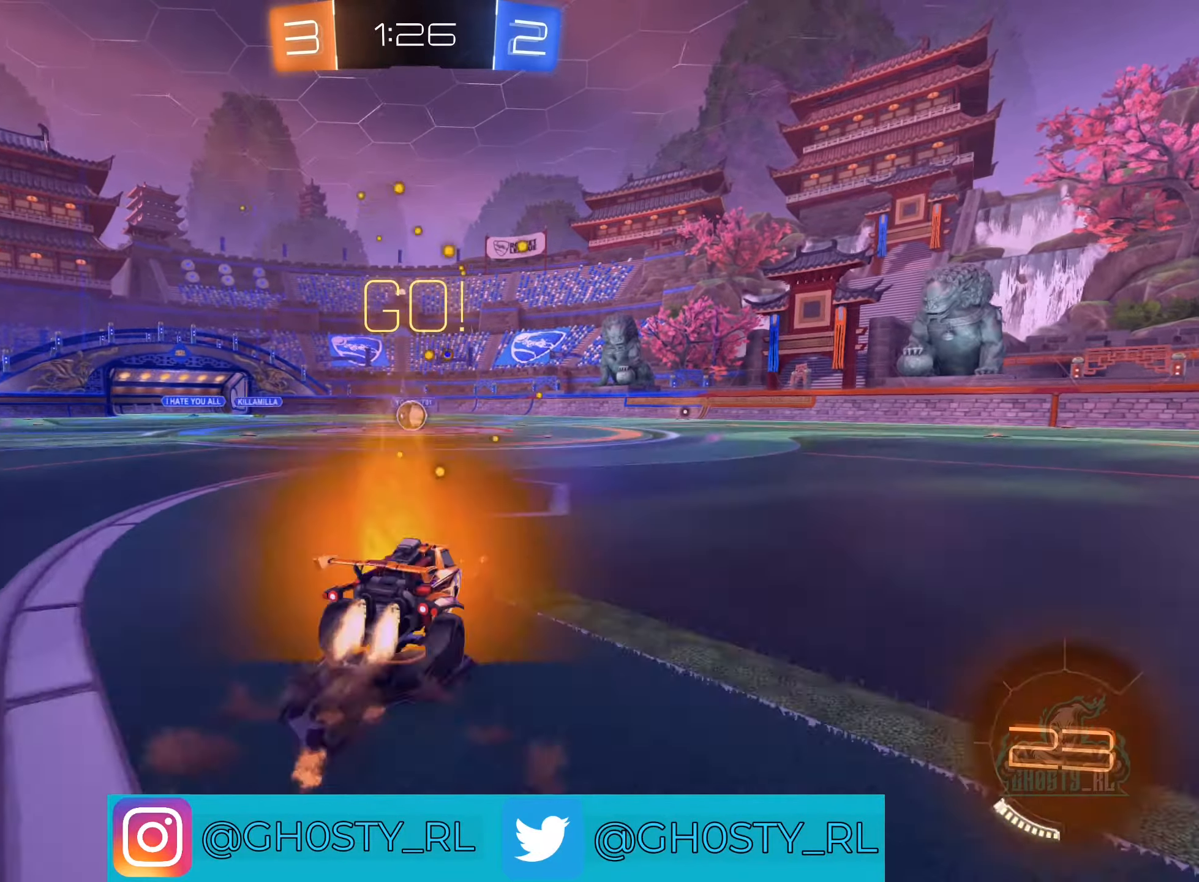
{"buttons": ["B", "L1", "R2"], "left_stick": "left", "right_stick": "center", "events": [[16, "A", "up"], [33, "left_stick", "left"], [83, "A", "down"], [183, "left_stick", "down"], [416, "A", "up"], [416, "L1", "down"], [466, "left_stick", "left"]]}
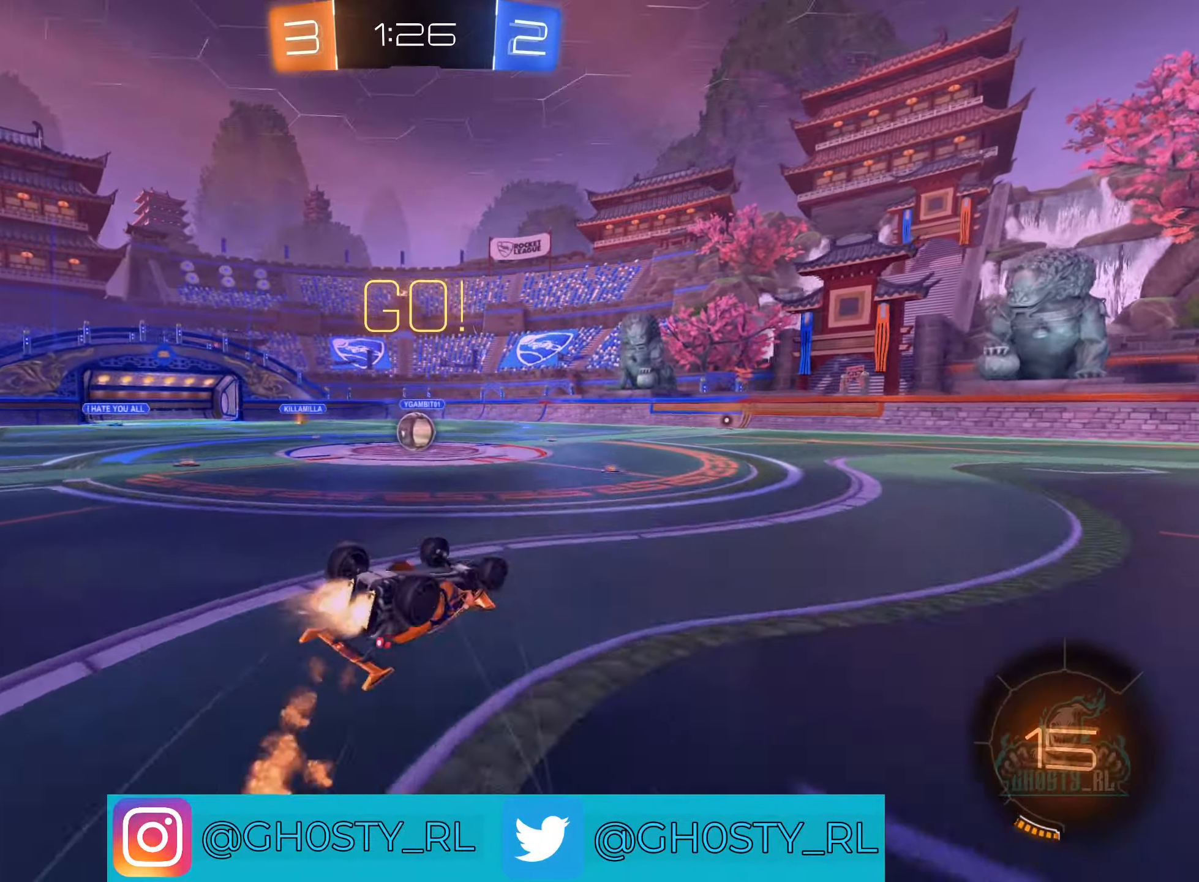
{"buttons": ["R2"], "left_stick": "down-left", "right_stick": "center", "events": [[150, "B", "up"], [366, "L1", "up"], [400, "left_stick", "down-left"]]}
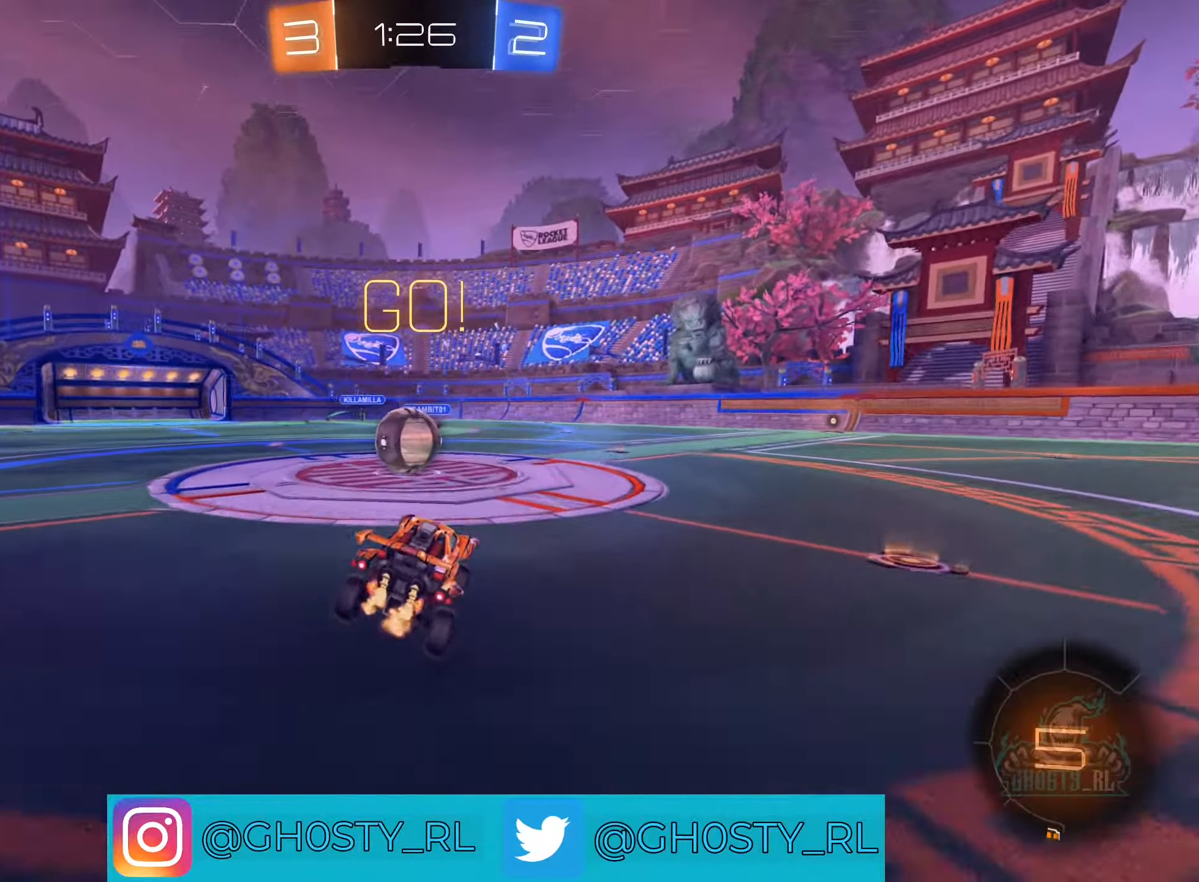
{"buttons": ["A", "B", "L1", "R2"], "left_stick": "left", "right_stick": "center", "events": [[50, "B", "down"], [50, "left_stick", "left"], [150, "left_stick", "center"], [283, "left_stick", "left"], [333, "A", "down"], [333, "L1", "down"], [450, "A", "up"], [500, "A", "down"]]}
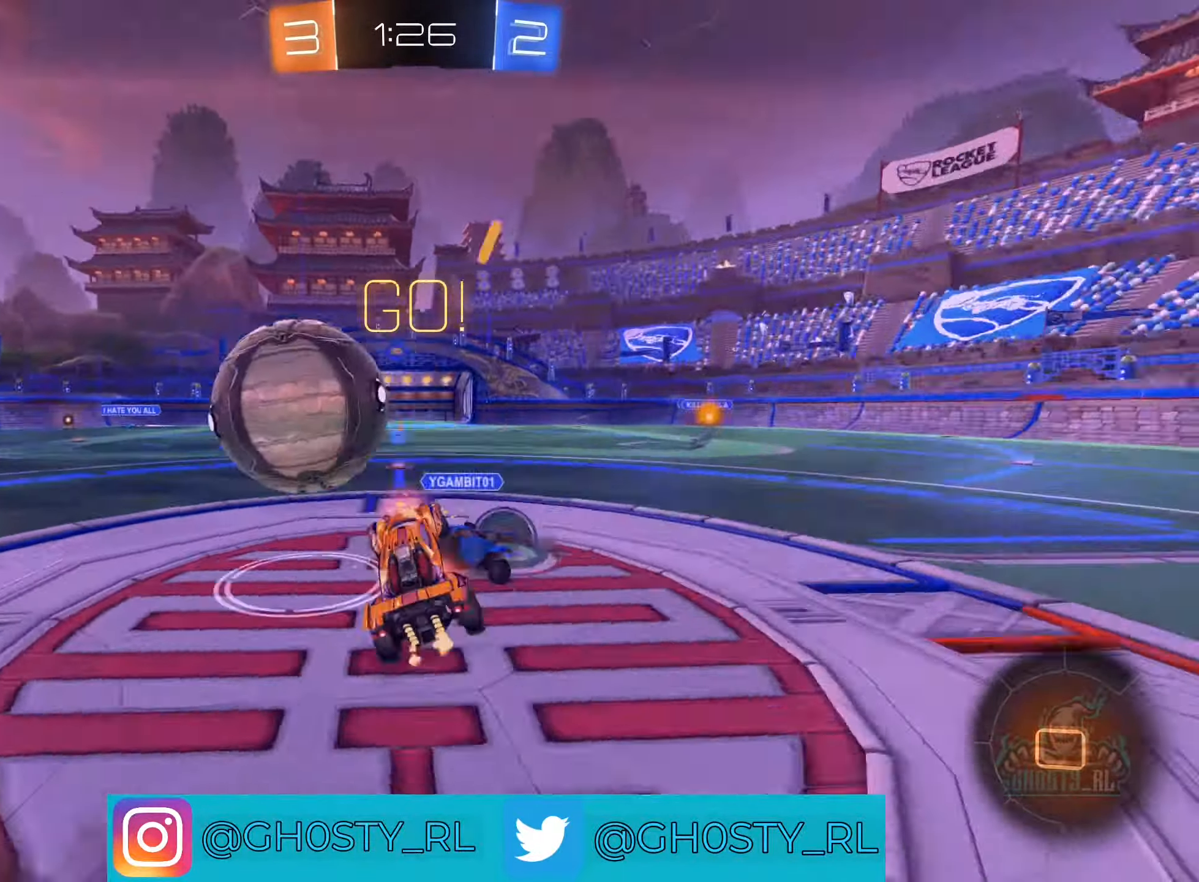
{"buttons": ["B", "L1", "R2"], "left_stick": "up-left", "right_stick": "center", "events": [[133, "left_stick", "up-left"], [366, "A", "up"]]}
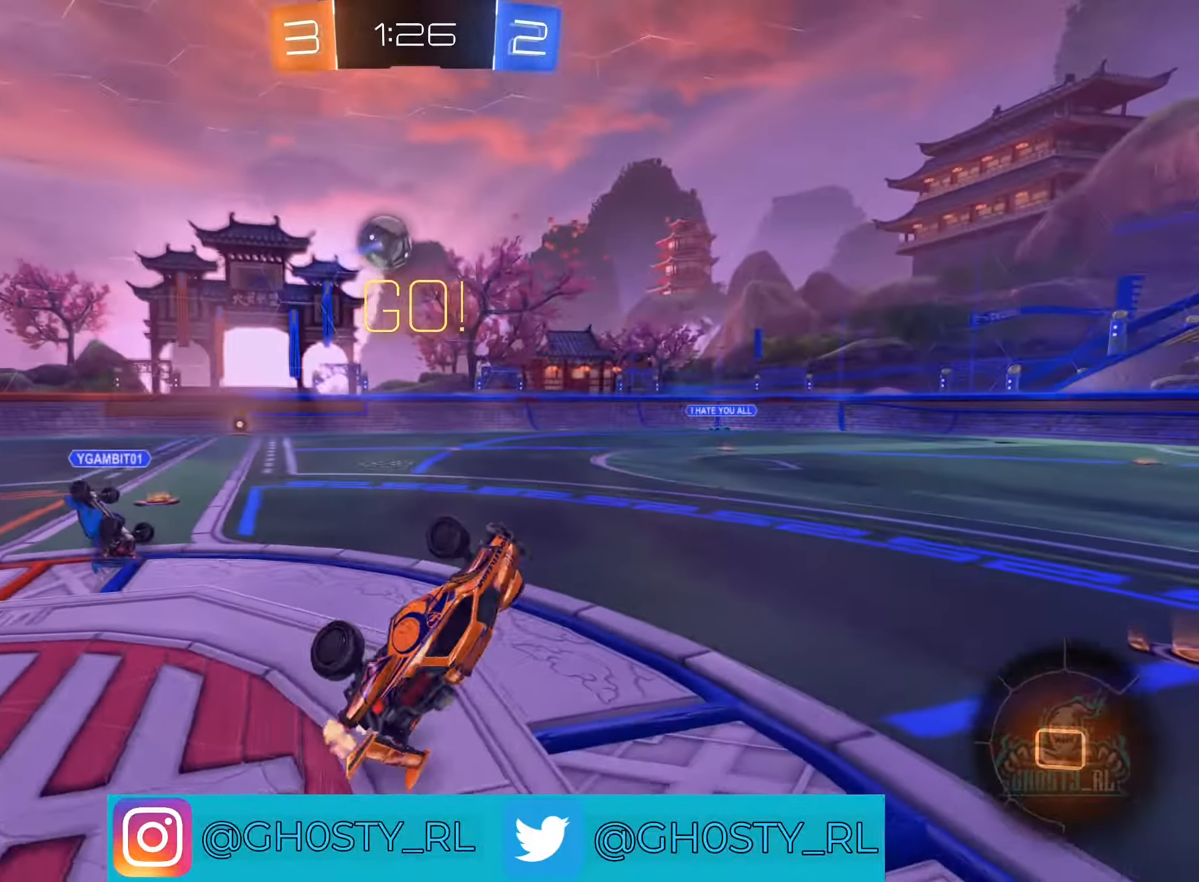
{"buttons": ["R2"], "left_stick": "right", "right_stick": "center", "events": [[66, "B", "up"], [66, "L1", "up"], [83, "left_stick", "center"], [250, "left_stick", "right"], [366, "left_stick", "center"], [500, "left_stick", "right"]]}
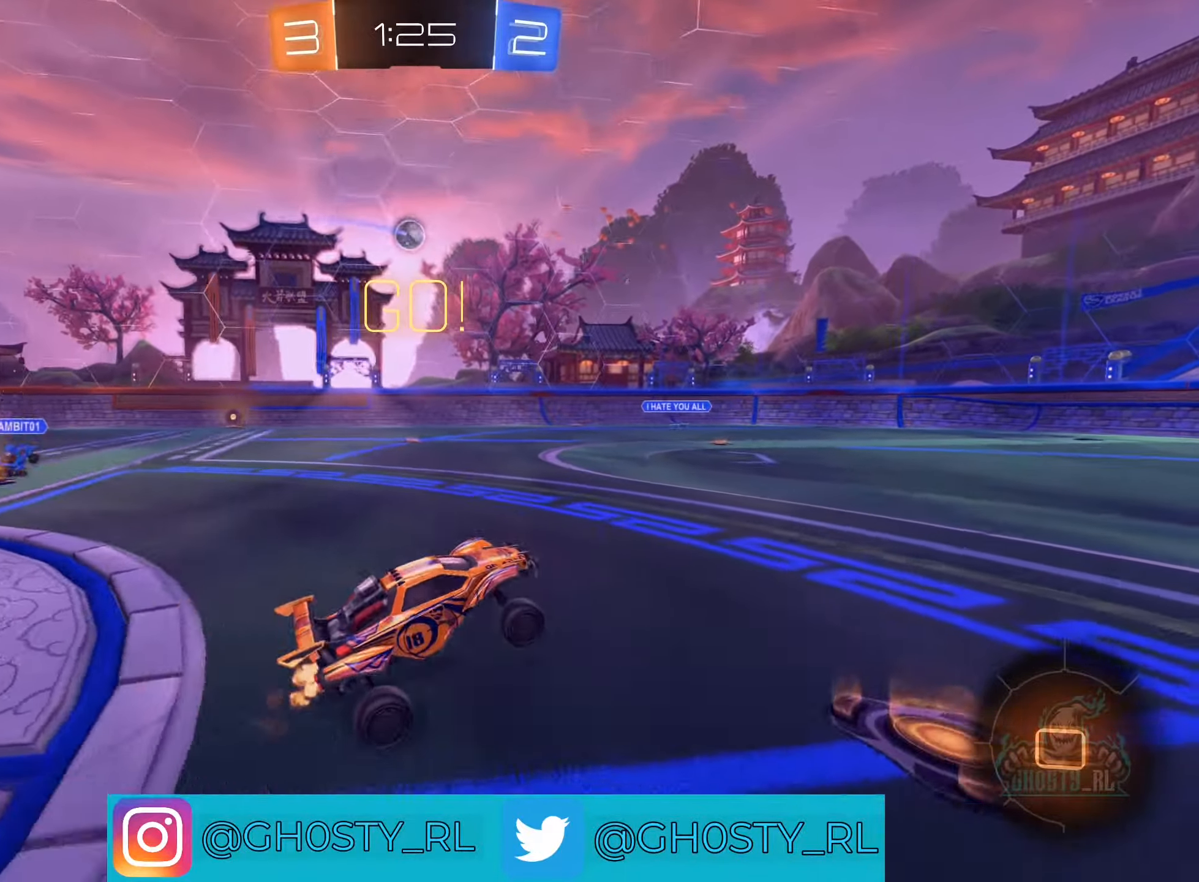
{"buttons": ["R2"], "left_stick": "right", "right_stick": "center", "events": []}
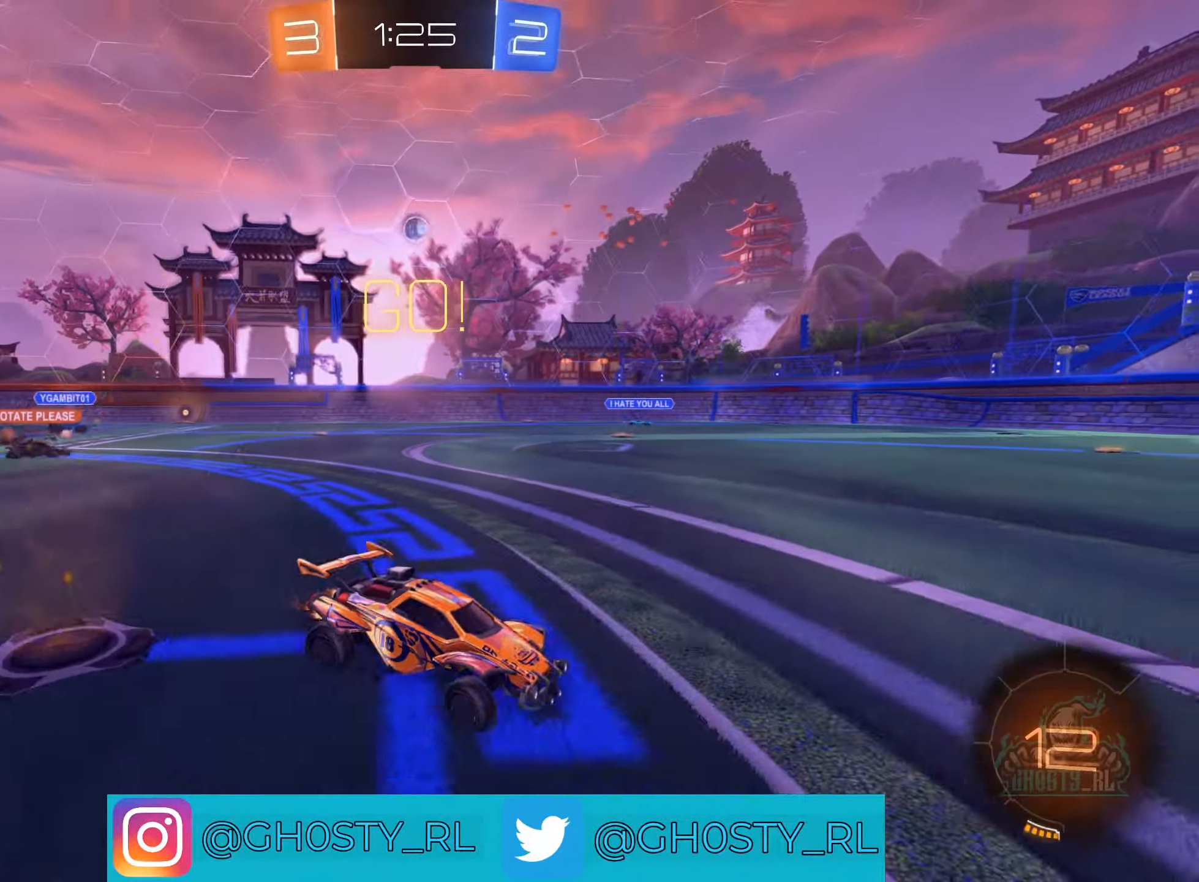
{"buttons": ["R2"], "left_stick": "right", "right_stick": "center", "events": []}
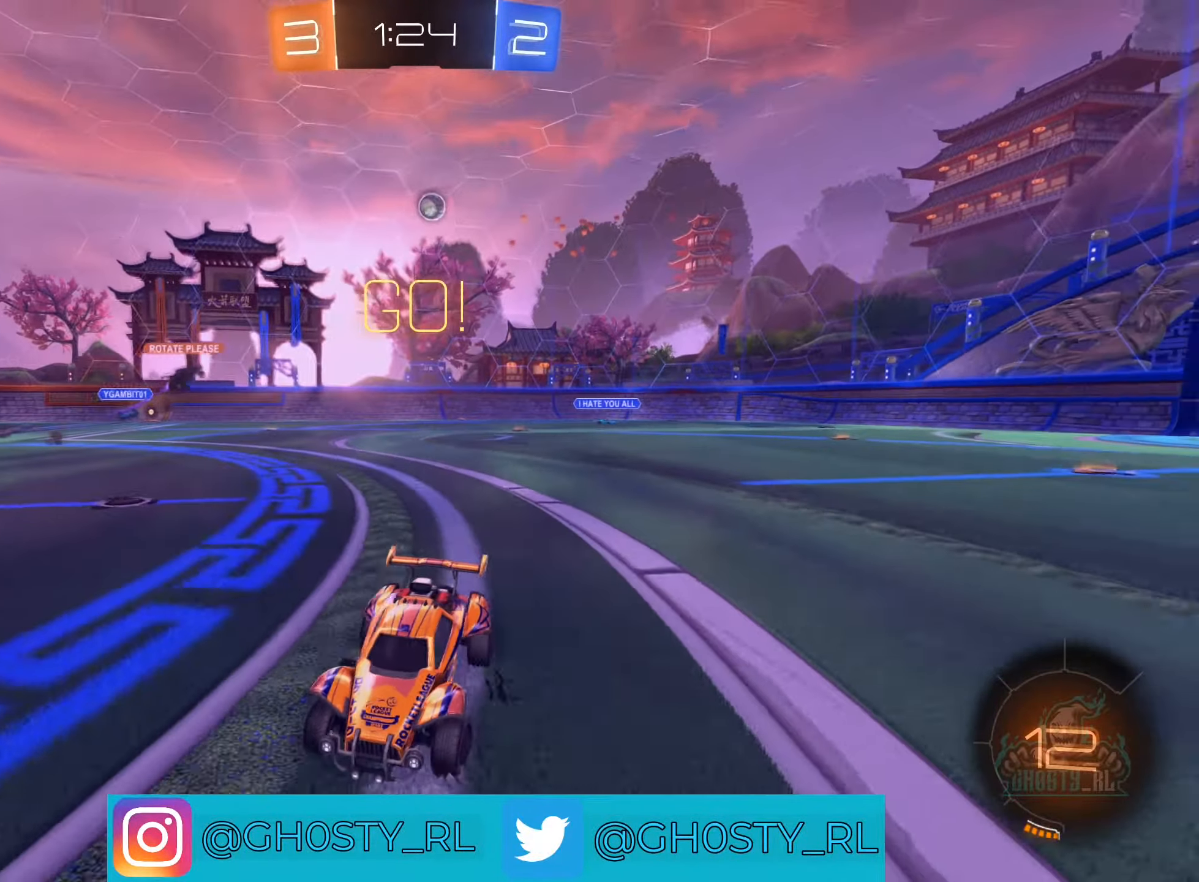
{"buttons": ["B", "Y", "R2"], "left_stick": "center", "right_stick": "center", "events": [[16, "B", "down"], [16, "left_stick", "center"], [383, "Y", "down"]]}
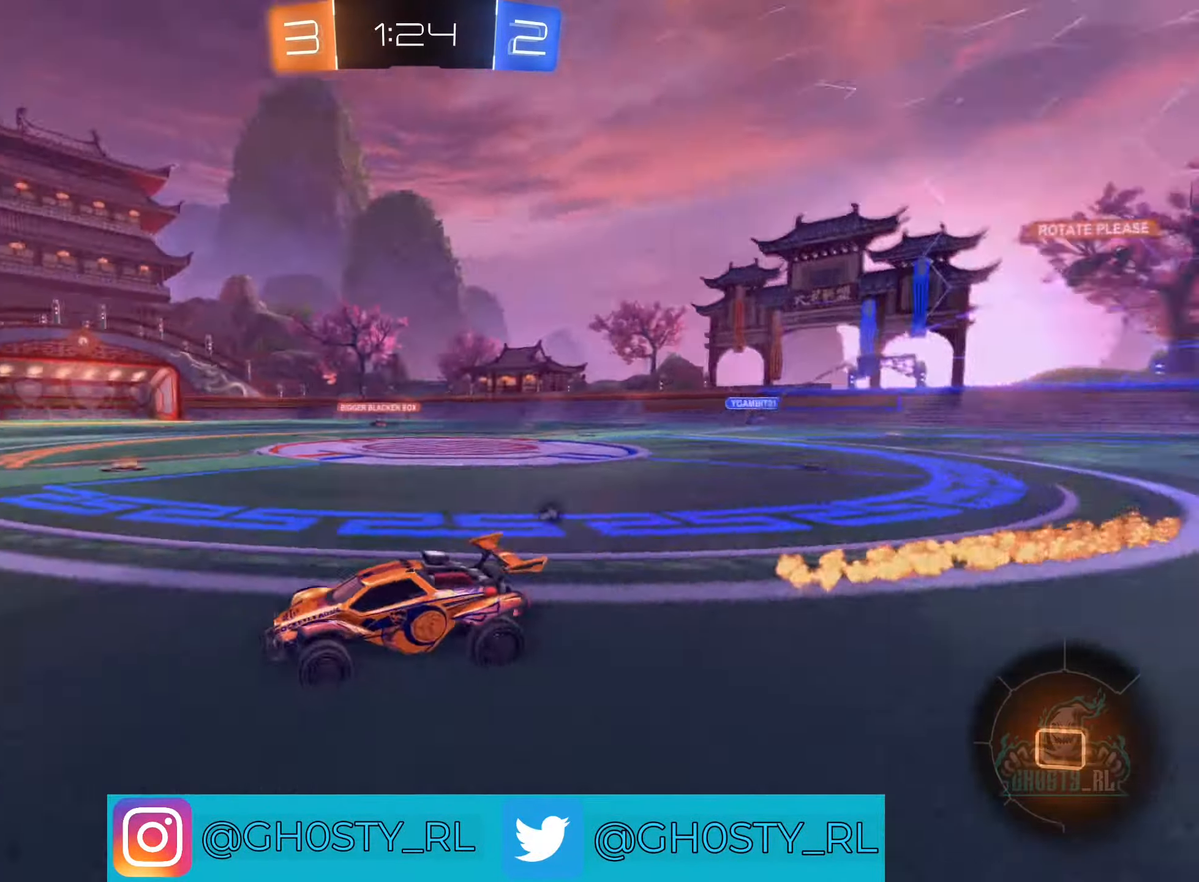
{"buttons": ["B", "R2"], "left_stick": "center", "right_stick": "center", "events": [[66, "Y", "up"], [183, "left_stick", "left"], [316, "left_stick", "center"]]}
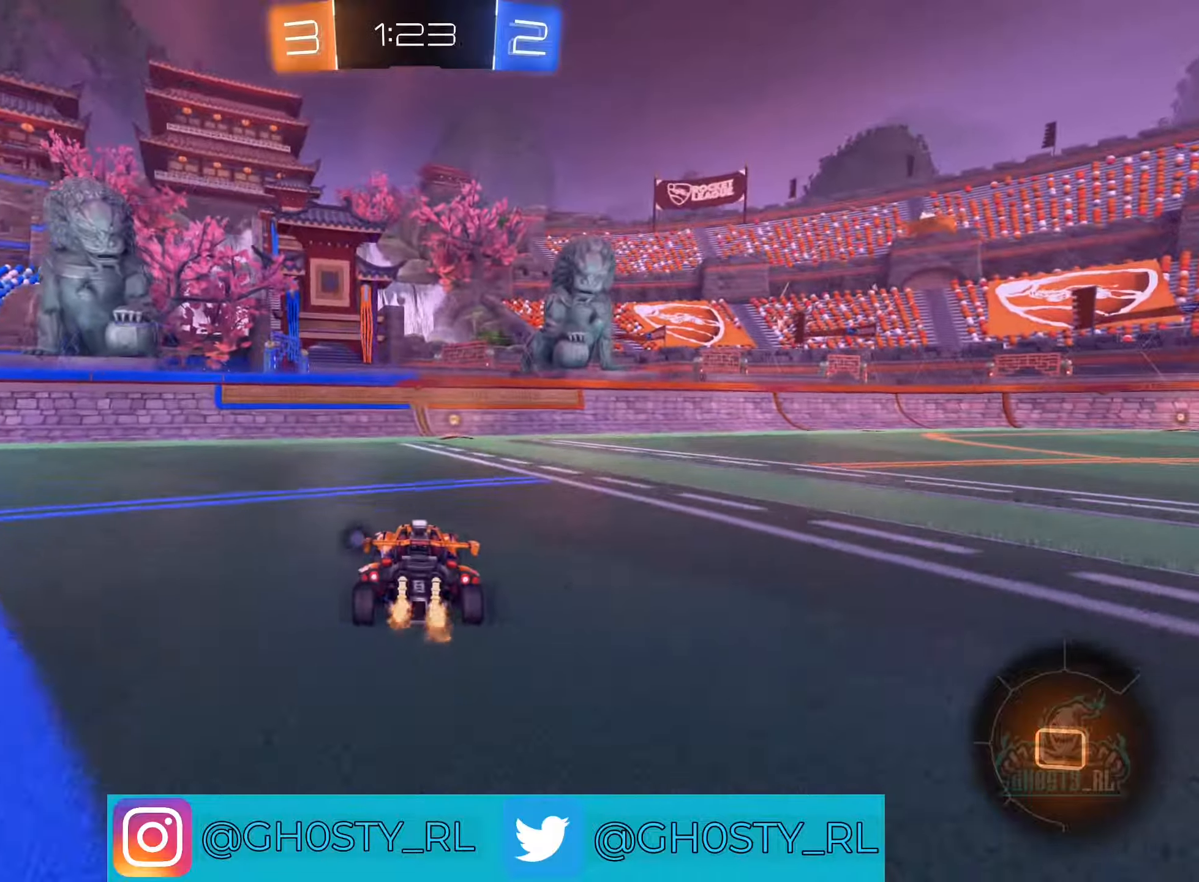
{"buttons": ["R2"], "left_stick": "center", "right_stick": "center", "events": [[67, "B", "up"], [233, "Y", "down"], [367, "Y", "up"]]}
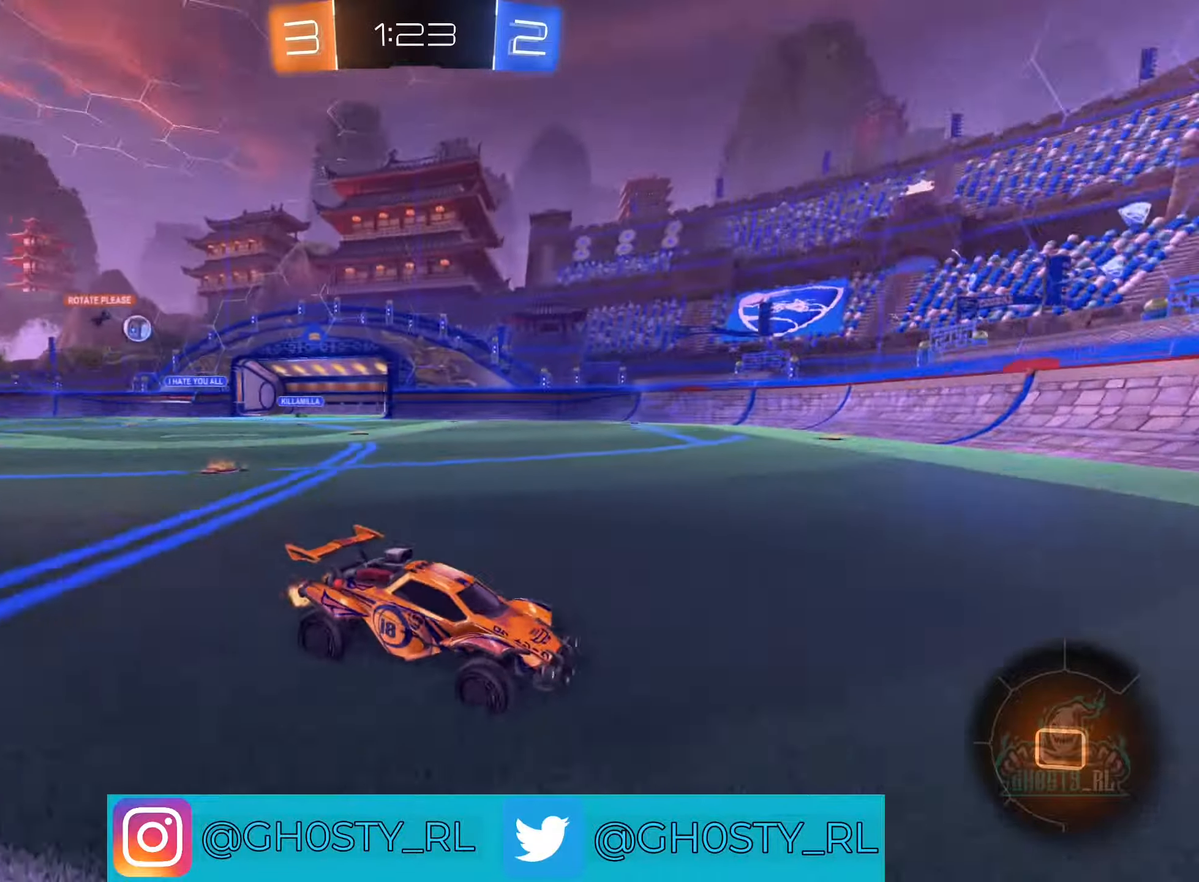
{"buttons": ["R2"], "left_stick": "center", "right_stick": "center", "events": [[367, "left_stick", "right"], [500, "left_stick", "center"]]}
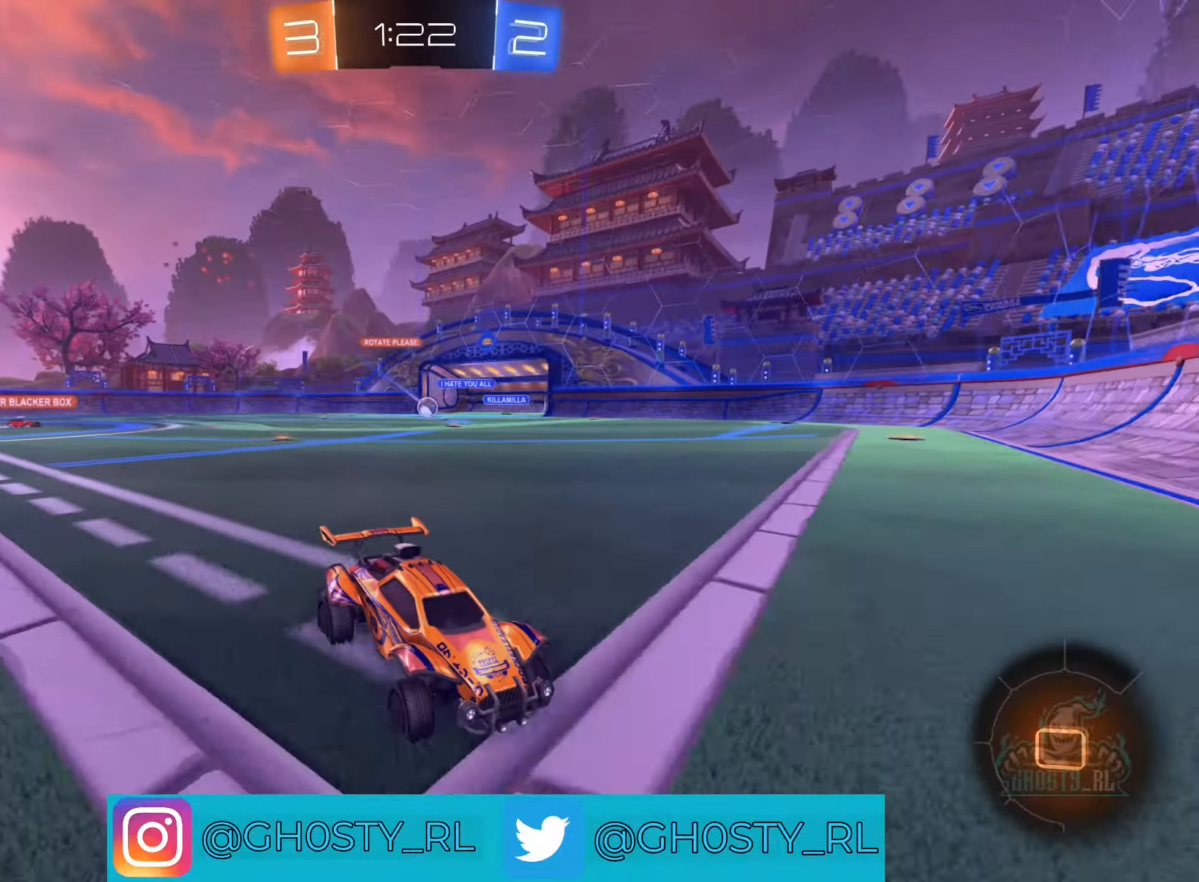
{"buttons": ["L1", "R2"], "left_stick": "right", "right_stick": "center", "events": [[117, "left_stick", "right"], [400, "L1", "down"]]}